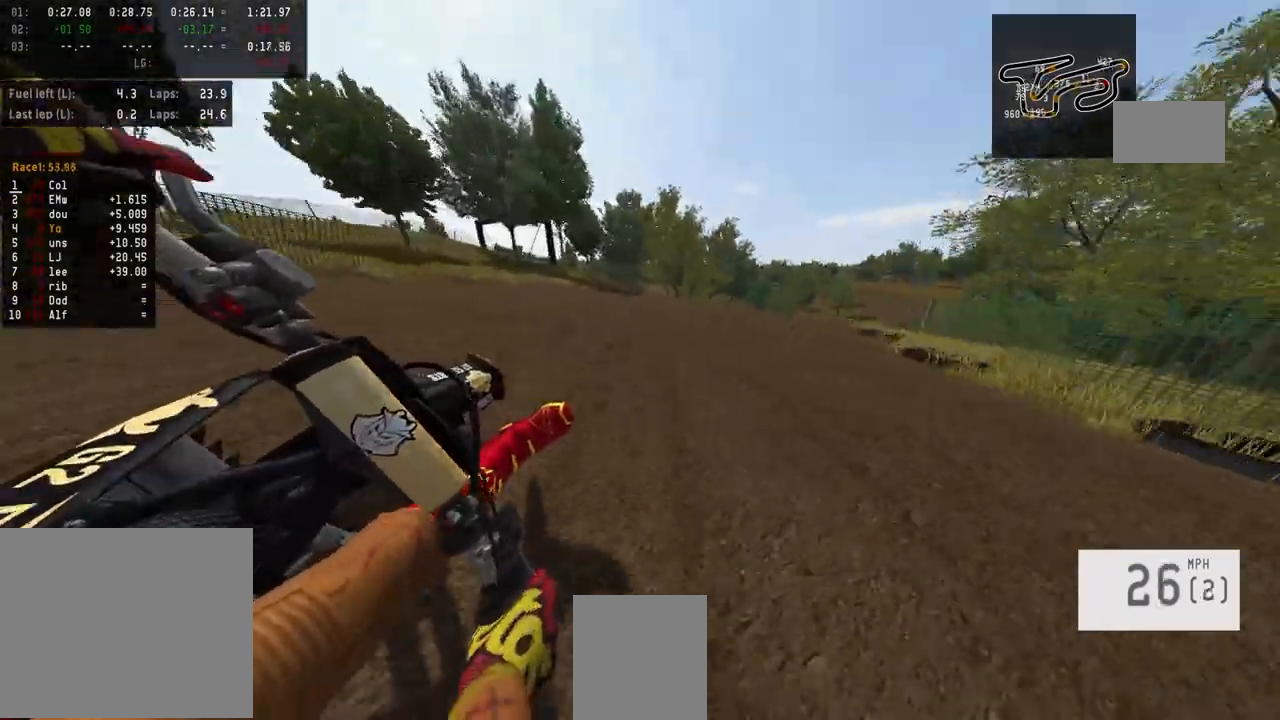
Gameplay with a controller (PlayStation layout); each line is a JSON object with the inputs held at the frame after it. "events" lists button and stick changes between this image and that frame as [ms after this image, input, new state], when the widget could be followed in between.
{"buttons": ["R2"], "left_stick": "right", "right_stick": "center", "events": []}
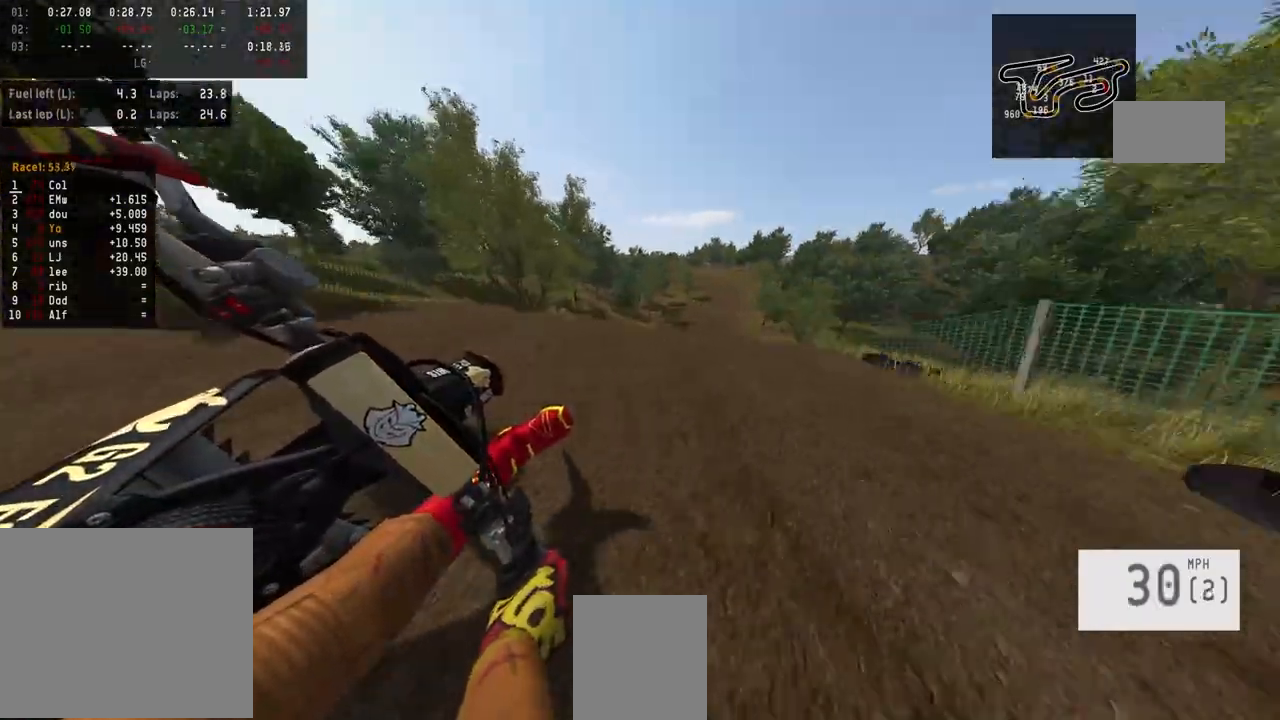
{"buttons": ["R2"], "left_stick": "center", "right_stick": "up", "events": [[67, "R3", "down"], [133, "left_stick", "center"], [167, "R3", "up"], [200, "right_stick", "up"]]}
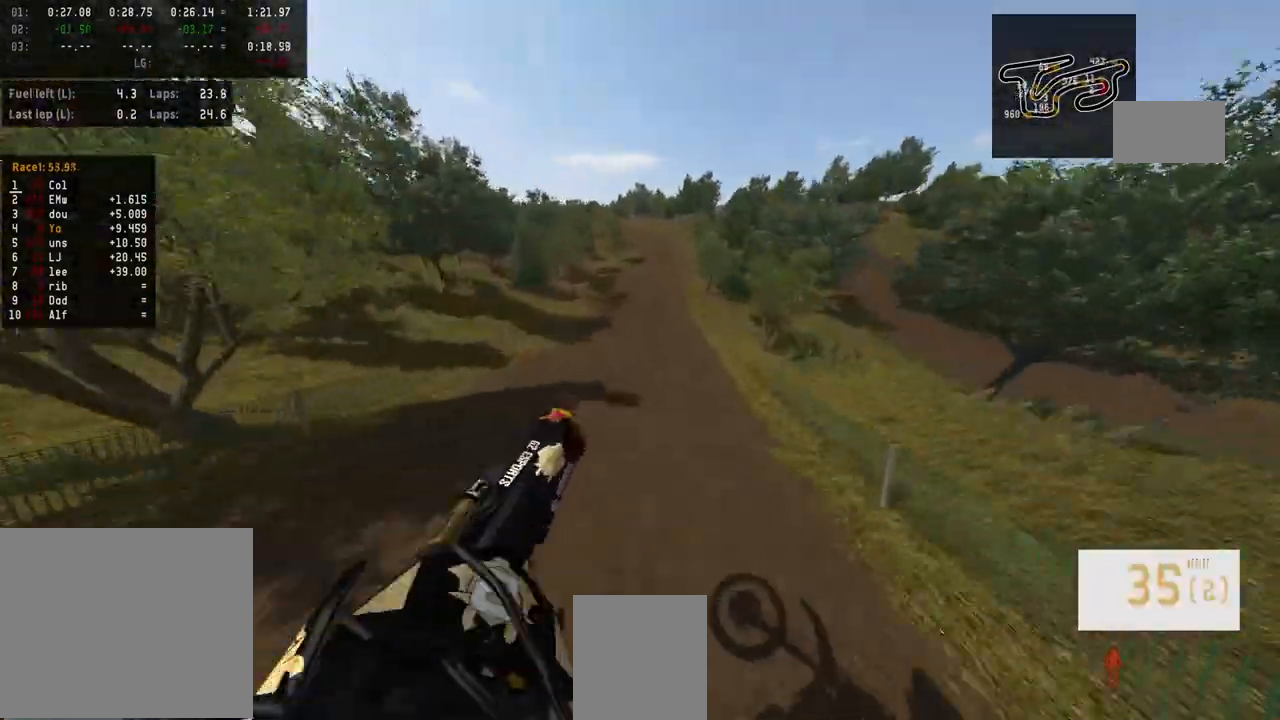
{"buttons": ["R2"], "left_stick": "center", "right_stick": "up", "events": [[33, "R2", "up"], [33, "right_stick", "center"], [167, "left_stick", "up-left"], [300, "R2", "down"], [300, "right_stick", "up"], [333, "left_stick", "center"]]}
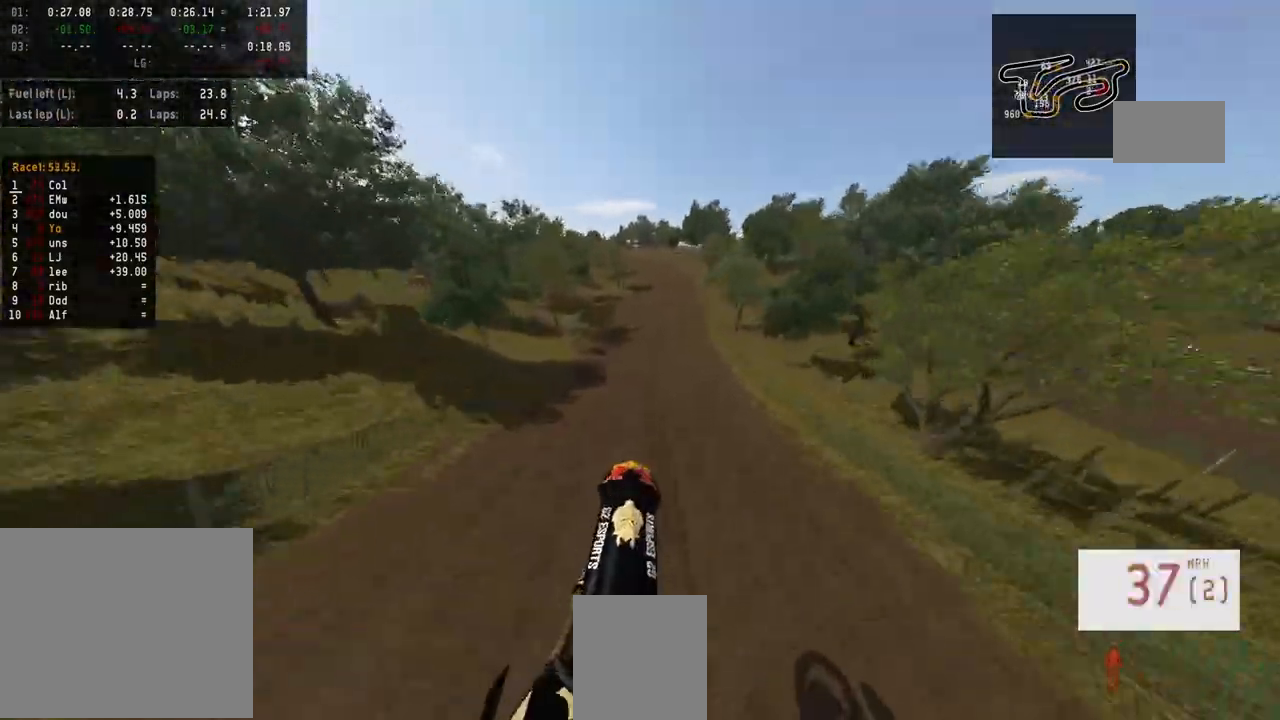
{"buttons": ["R2"], "left_stick": "center", "right_stick": "center", "events": [[233, "left_stick", "right"], [333, "right_stick", "center"], [367, "left_stick", "center"]]}
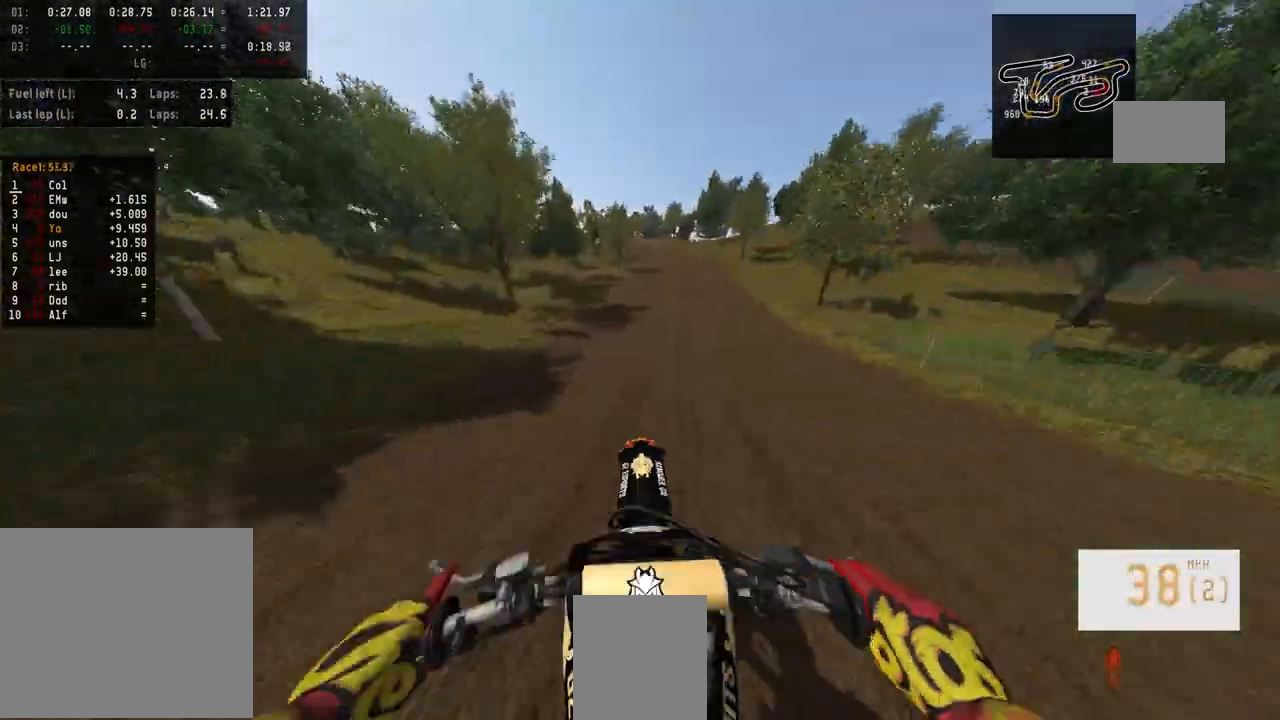
{"buttons": ["R2"], "left_stick": "center", "right_stick": "center", "events": [[33, "R3", "down"], [100, "R3", "up"]]}
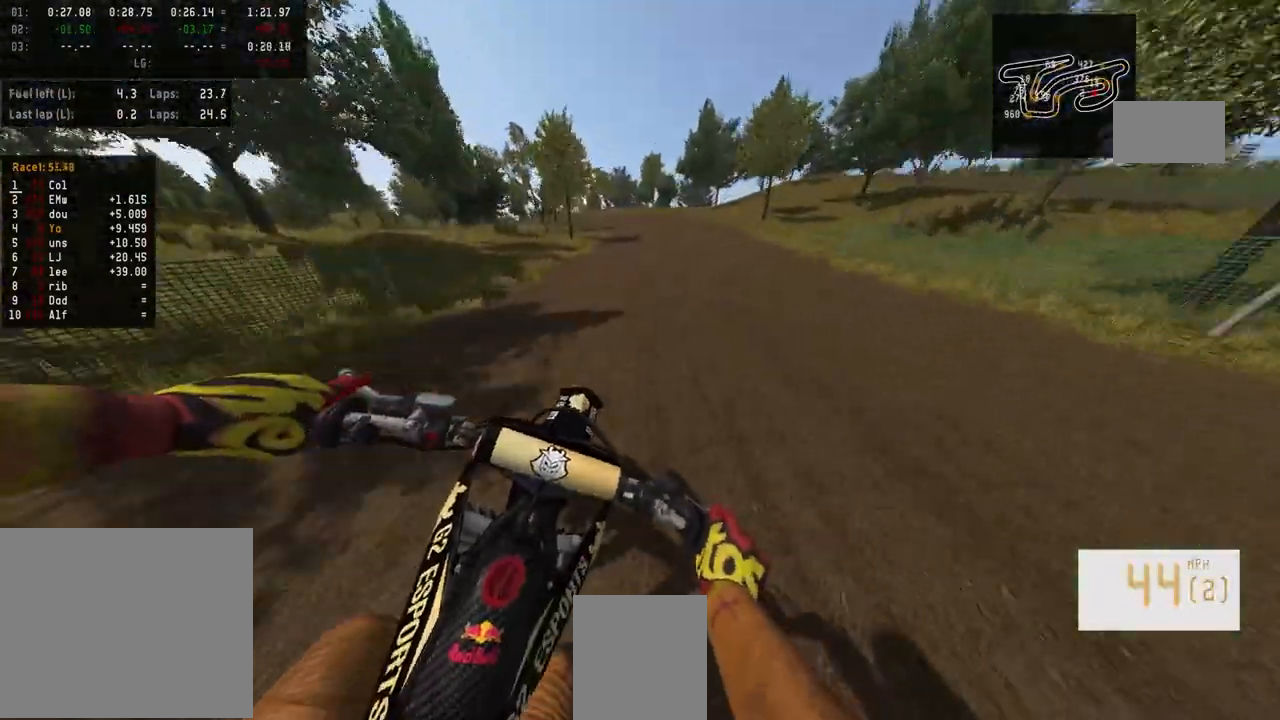
{"buttons": ["R2"], "left_stick": "center", "right_stick": "center", "events": [[167, "TRIANGLE", "down"], [200, "TRIANGLE", "up"]]}
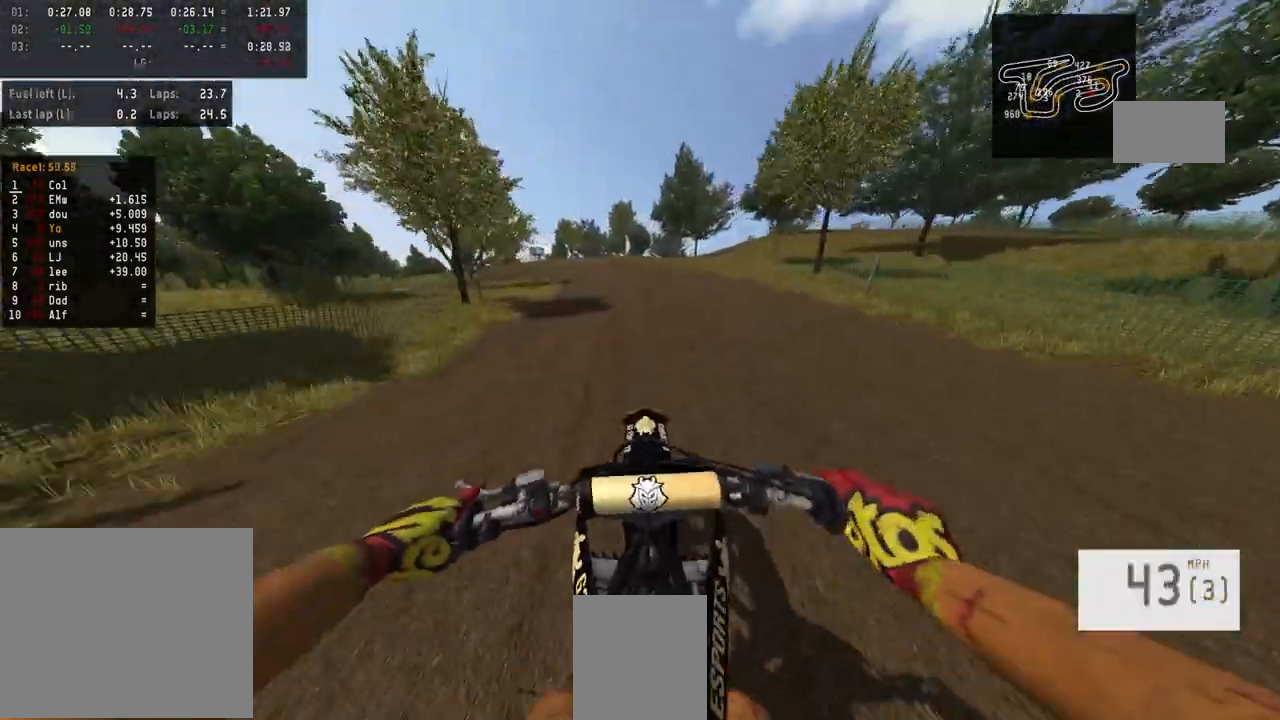
{"buttons": ["R2"], "left_stick": "left", "right_stick": "center", "events": [[100, "left_stick", "left"], [200, "left_stick", "center"], [367, "left_stick", "left"]]}
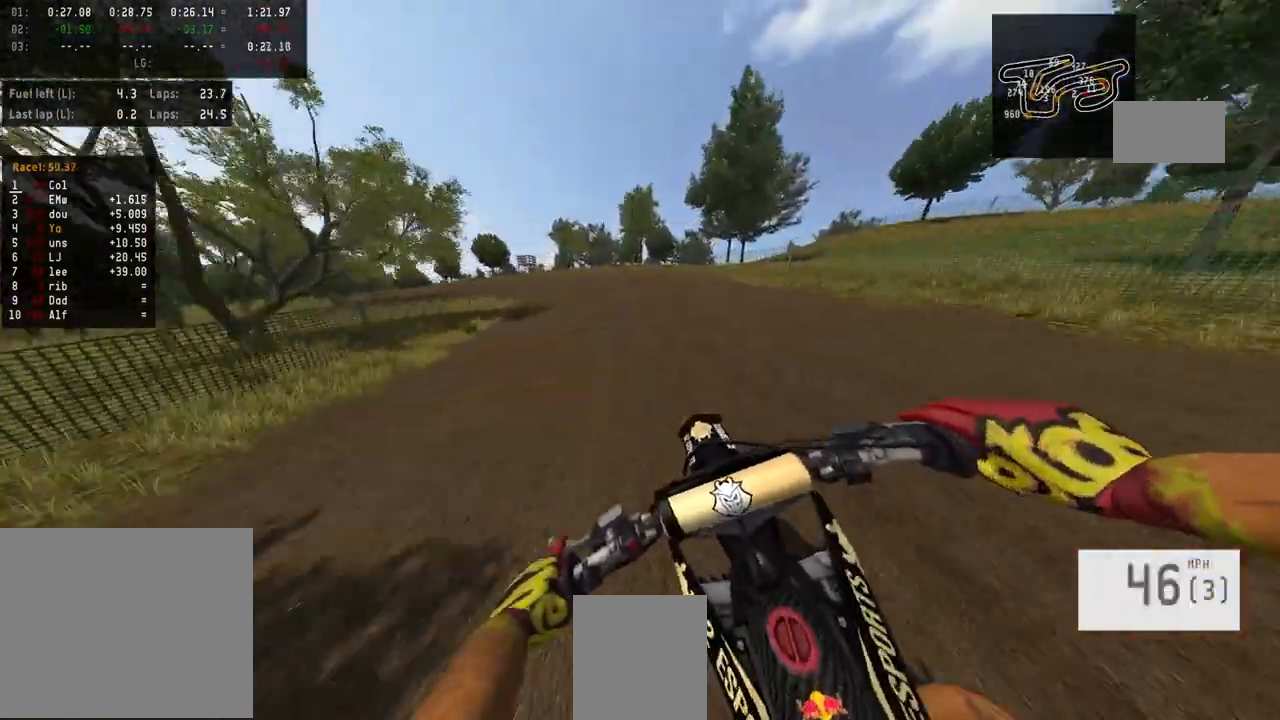
{"buttons": ["R2"], "left_stick": "left", "right_stick": "center", "events": [[233, "R2", "up"], [433, "R2", "down"]]}
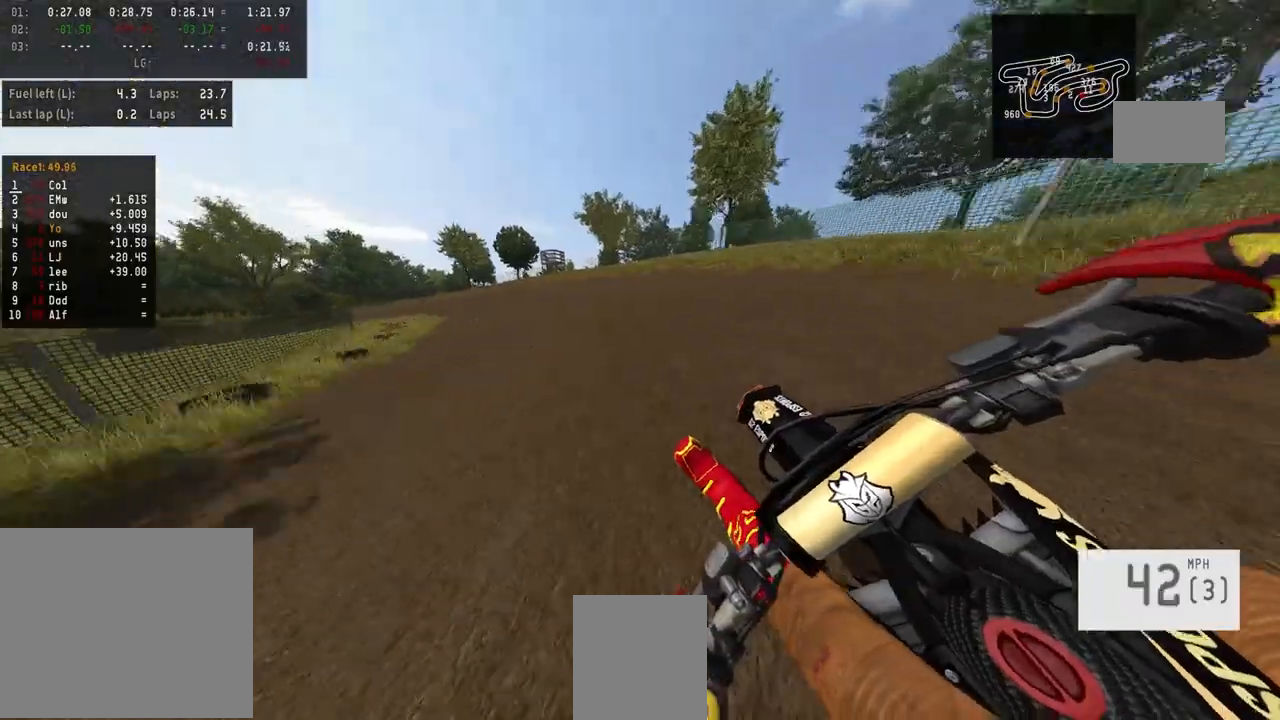
{"buttons": [], "left_stick": "left", "right_stick": "center", "events": [[367, "R2", "up"]]}
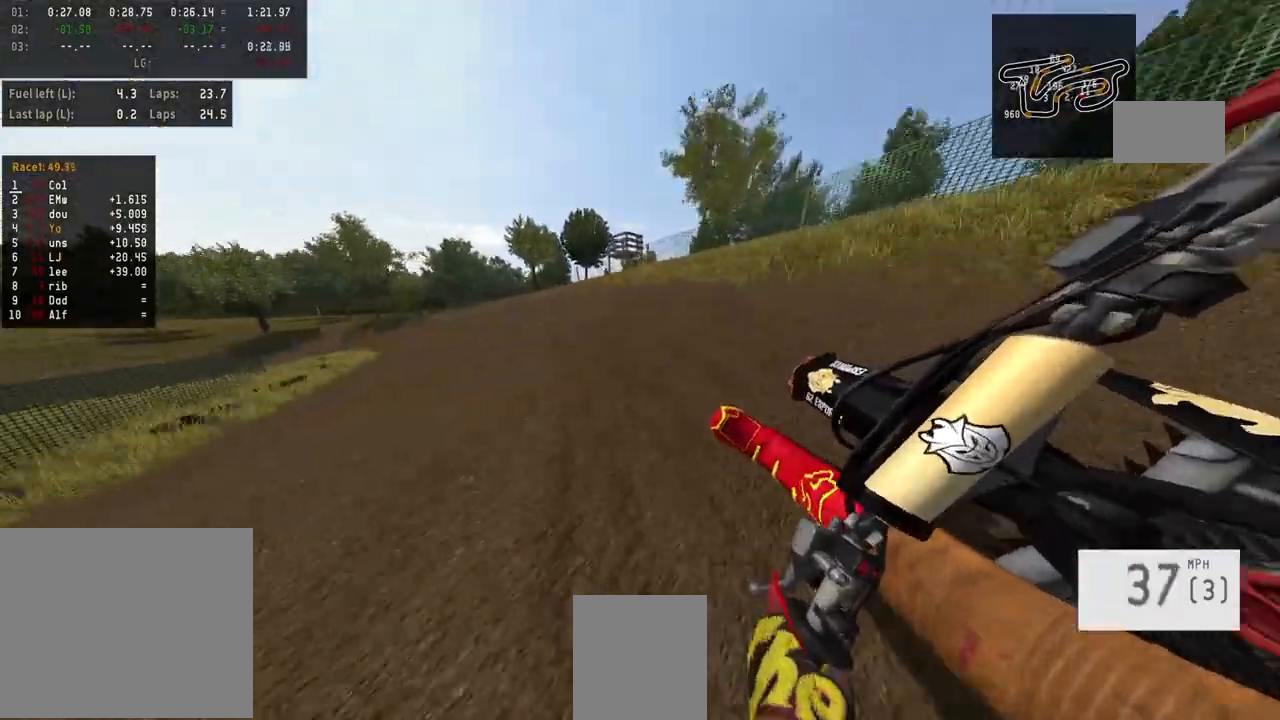
{"buttons": ["R2"], "left_stick": "left", "right_stick": "center", "events": [[33, "R2", "down"]]}
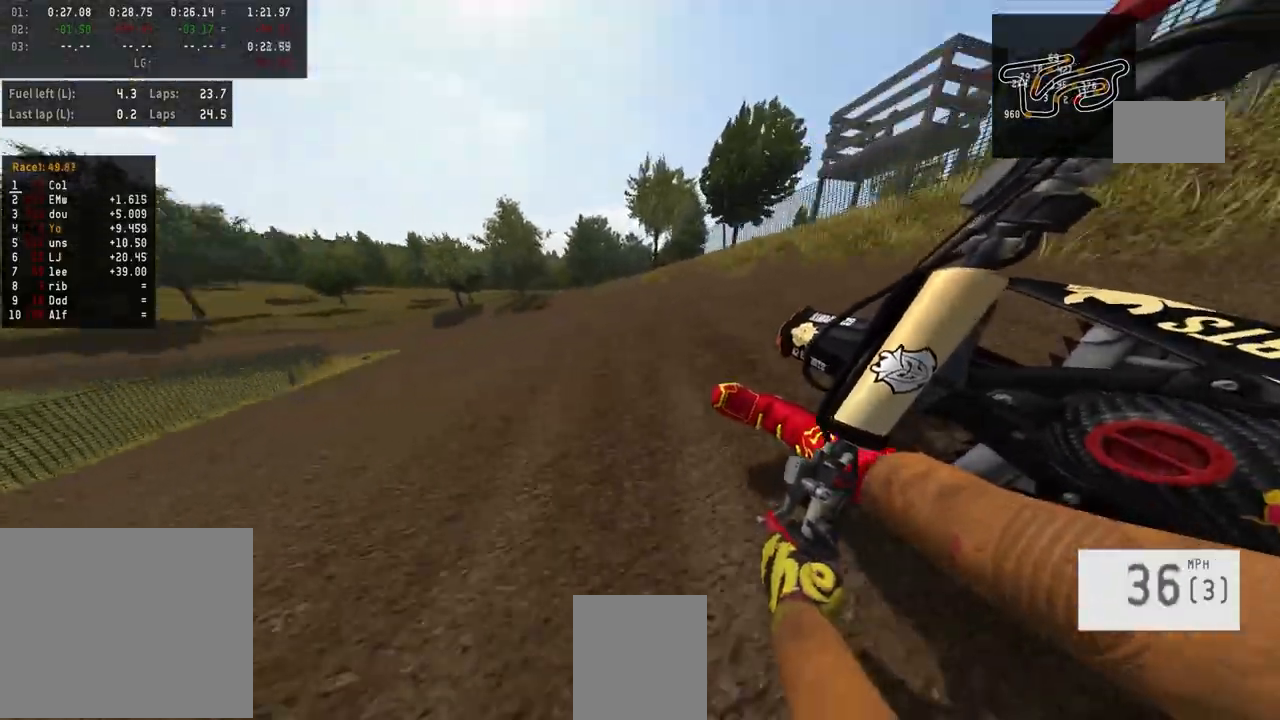
{"buttons": ["R2"], "left_stick": "left", "right_stick": "center", "events": []}
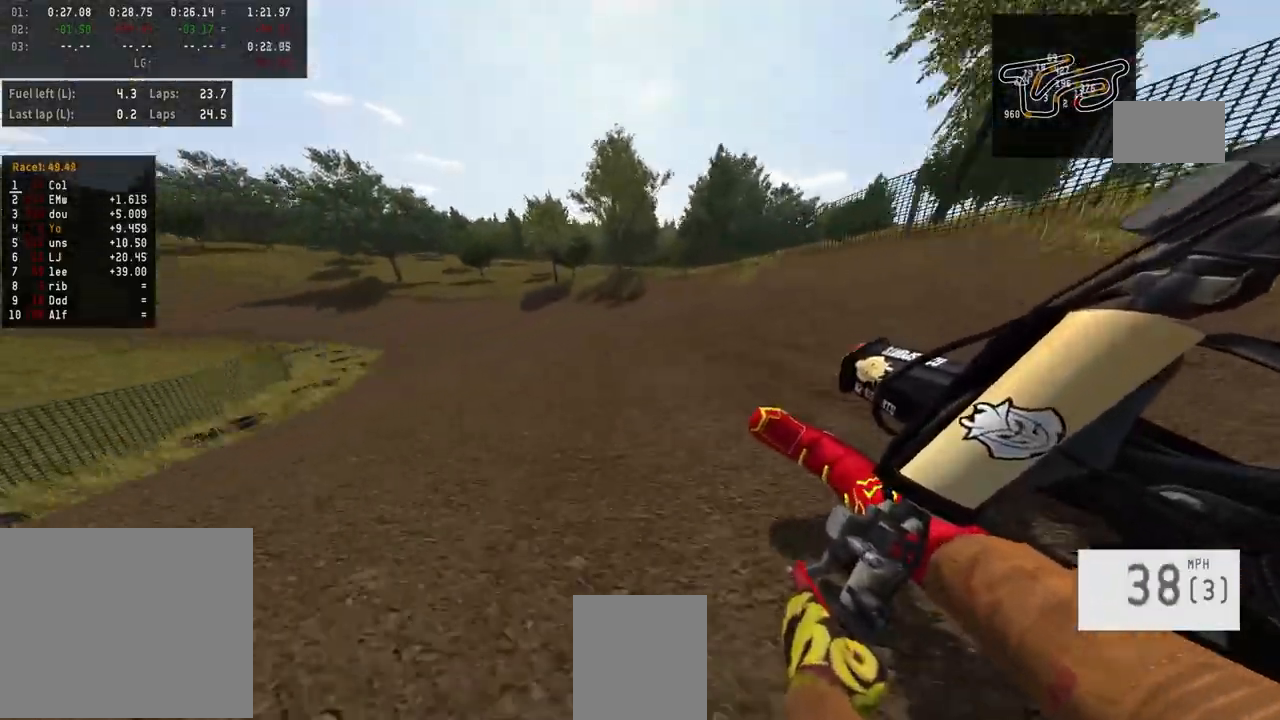
{"buttons": ["R2"], "left_stick": "left", "right_stick": "center", "events": []}
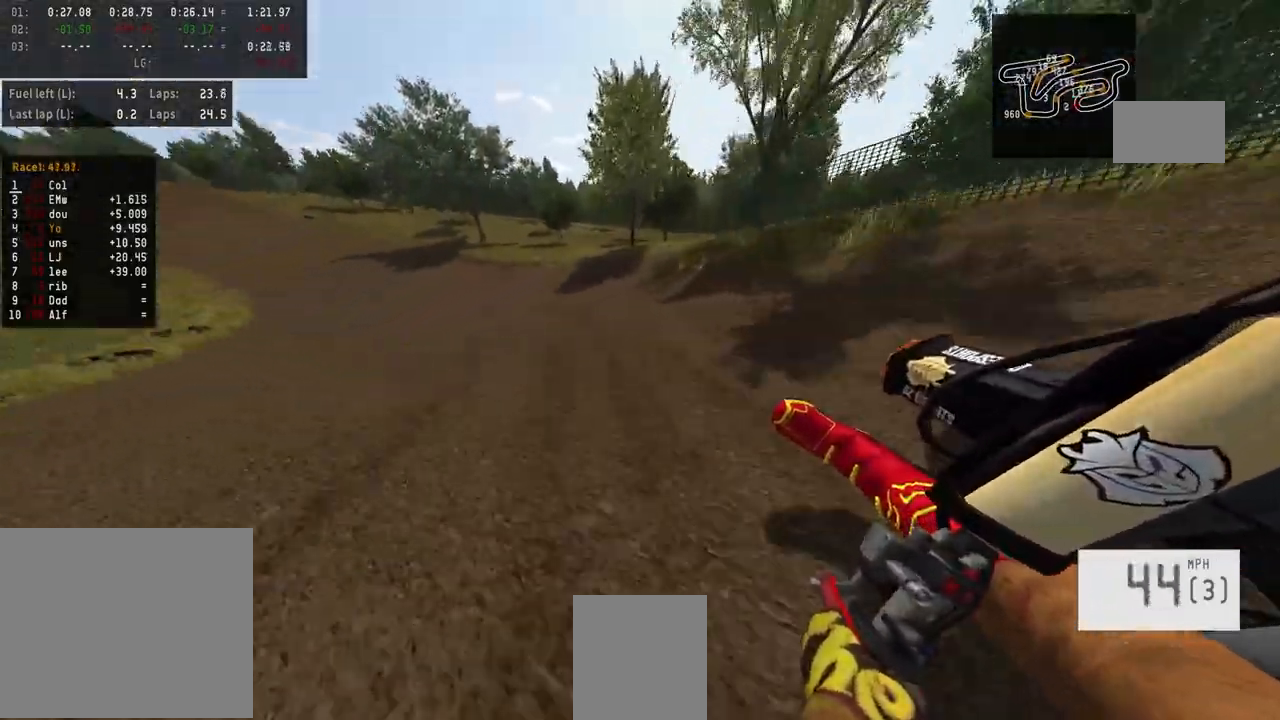
{"buttons": ["R2"], "left_stick": "left", "right_stick": "center", "events": []}
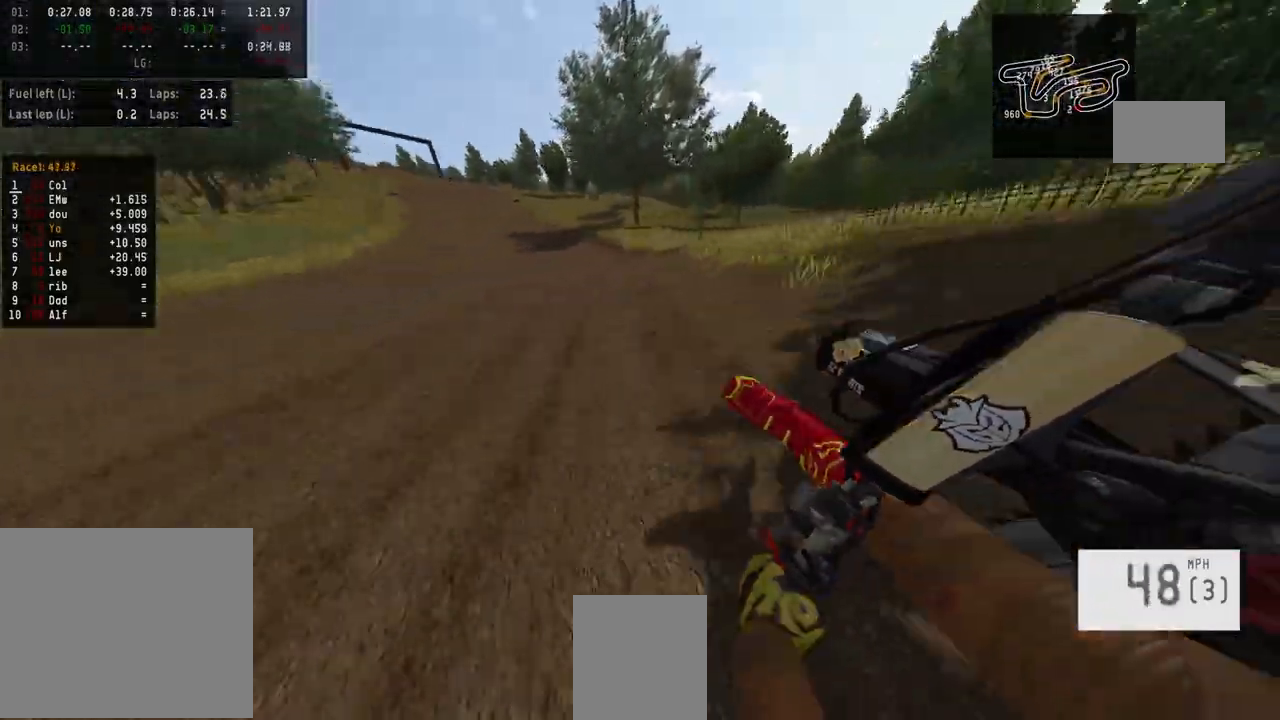
{"buttons": ["R2"], "left_stick": "center", "right_stick": "center", "events": [[300, "left_stick", "center"]]}
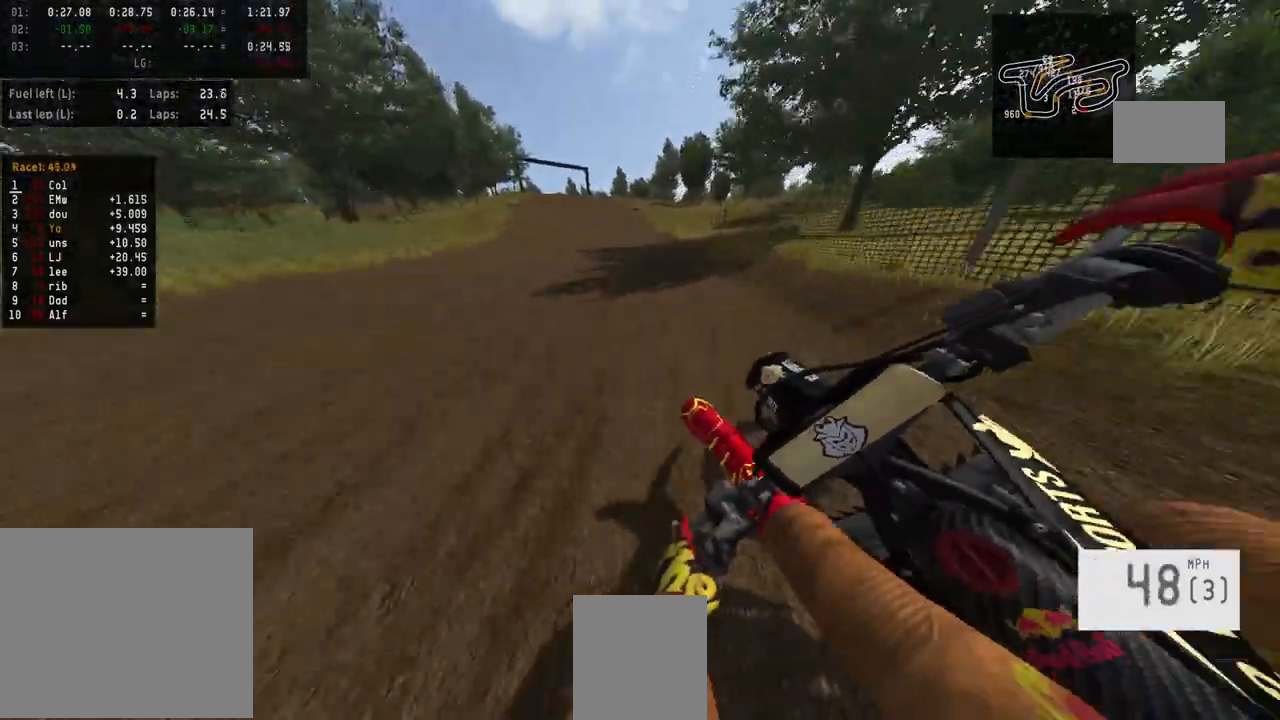
{"buttons": ["R2"], "left_stick": "center", "right_stick": "center", "events": []}
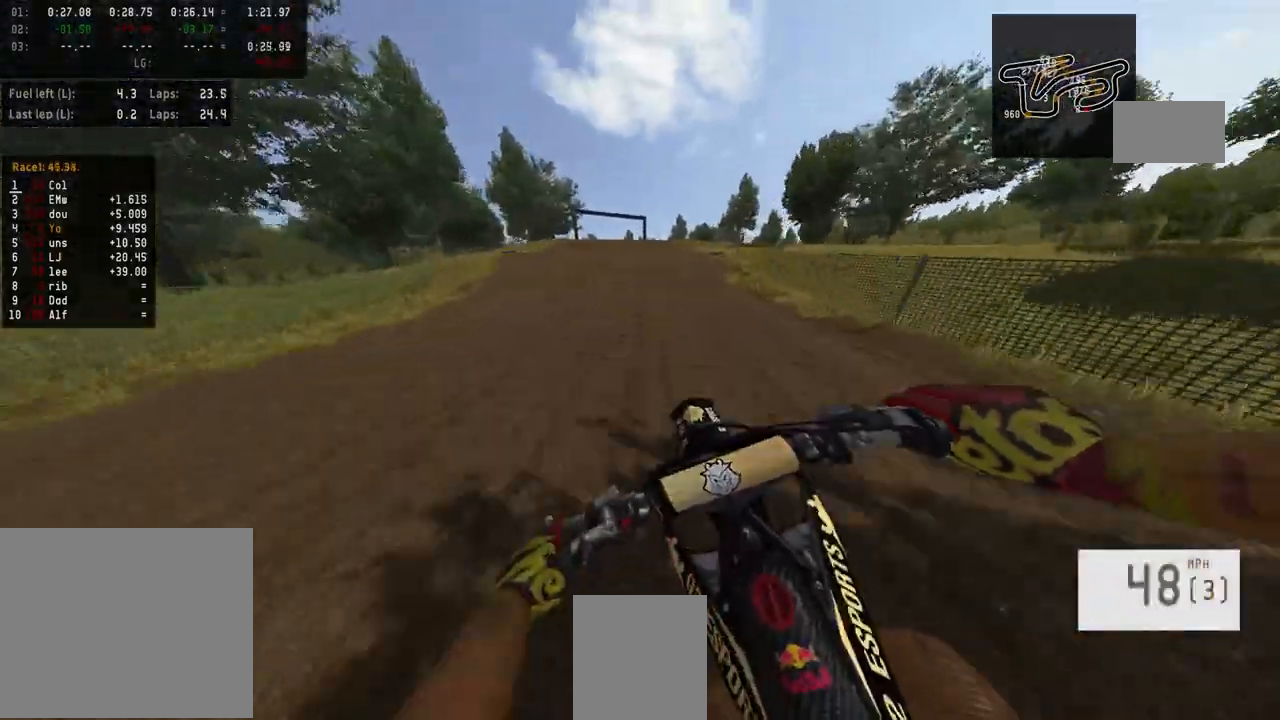
{"buttons": [], "left_stick": "center", "right_stick": "up", "events": [[200, "R3", "down"], [333, "R3", "up"], [400, "R2", "up"], [400, "right_stick", "up"]]}
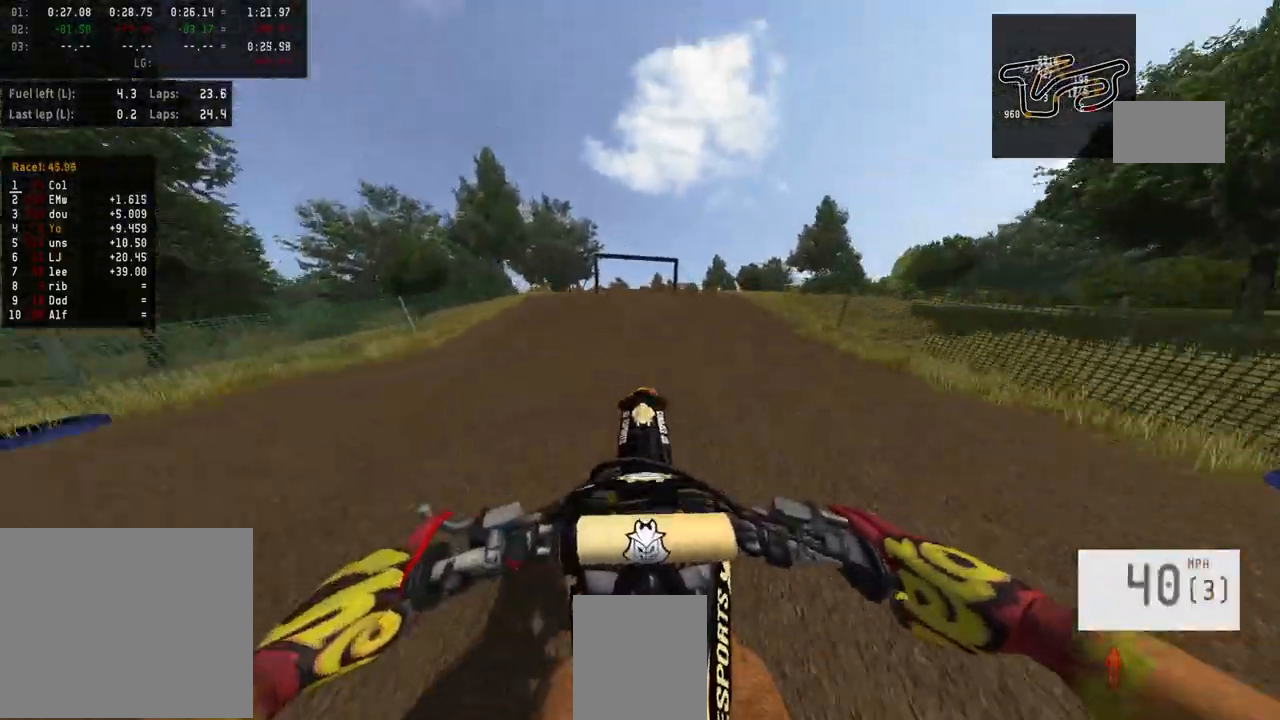
{"buttons": ["R2"], "left_stick": "center", "right_stick": "up", "events": [[167, "R2", "down"], [233, "left_stick", "up-right"], [433, "left_stick", "center"]]}
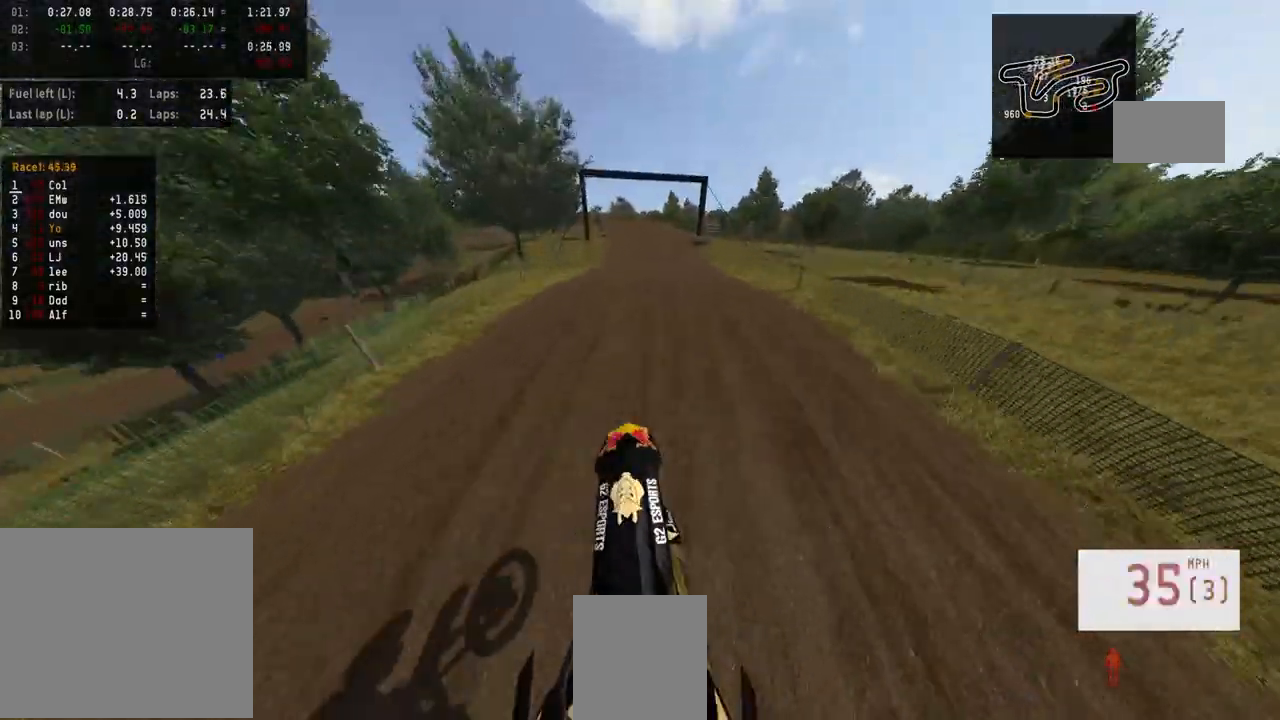
{"buttons": ["R2"], "left_stick": "center", "right_stick": "center", "events": [[500, "right_stick", "center"]]}
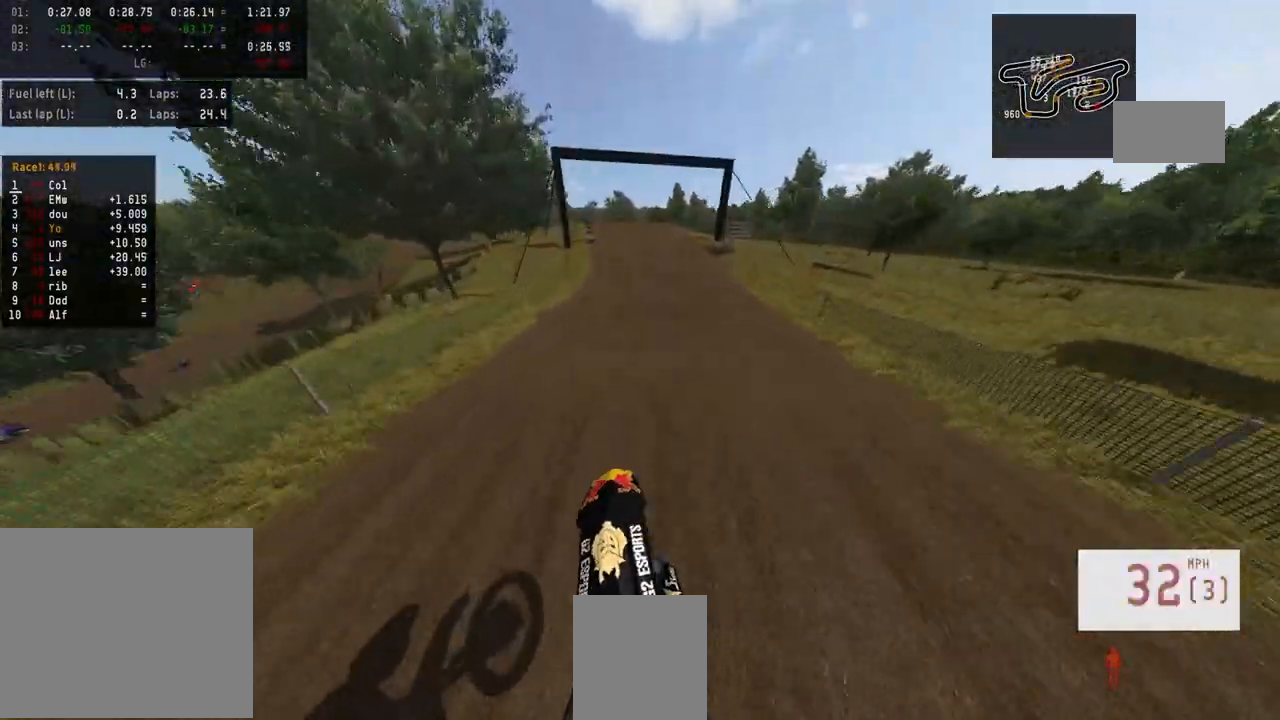
{"buttons": ["R2"], "left_stick": "center", "right_stick": "center", "events": [[200, "R3", "down"], [333, "R3", "up"]]}
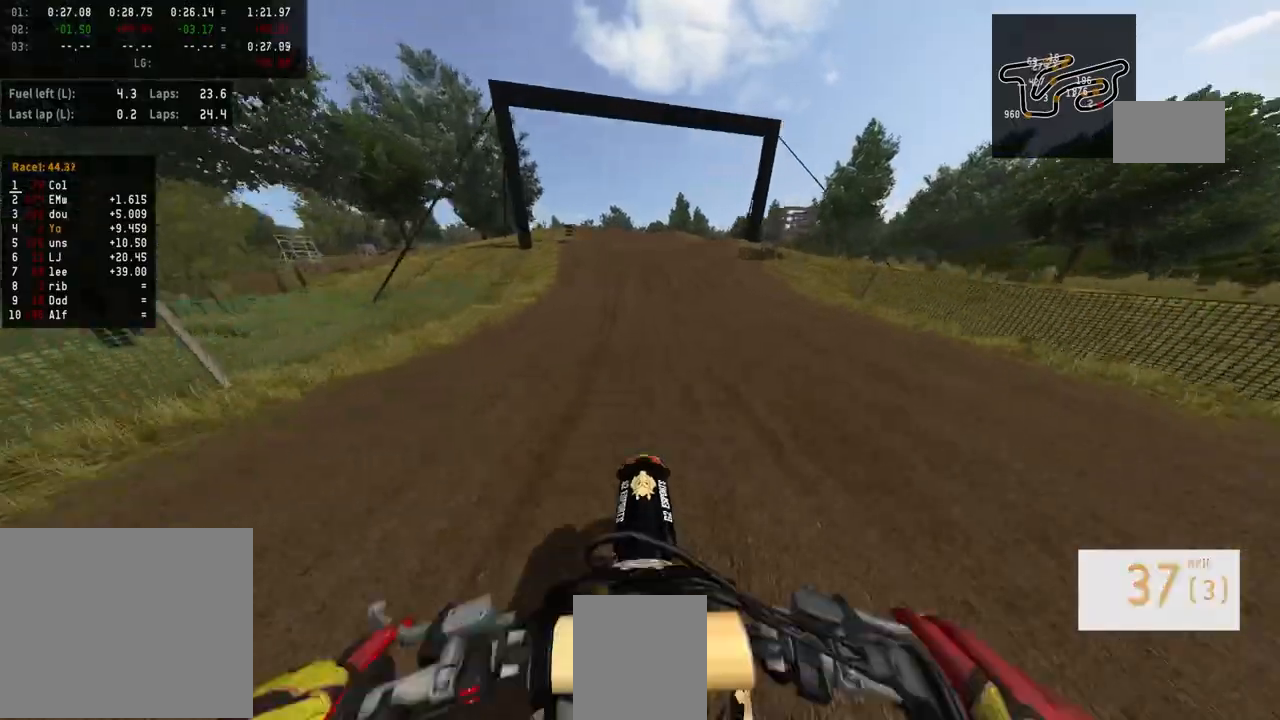
{"buttons": ["R2", "R3"], "left_stick": "center", "right_stick": "center", "events": [[500, "R3", "down"]]}
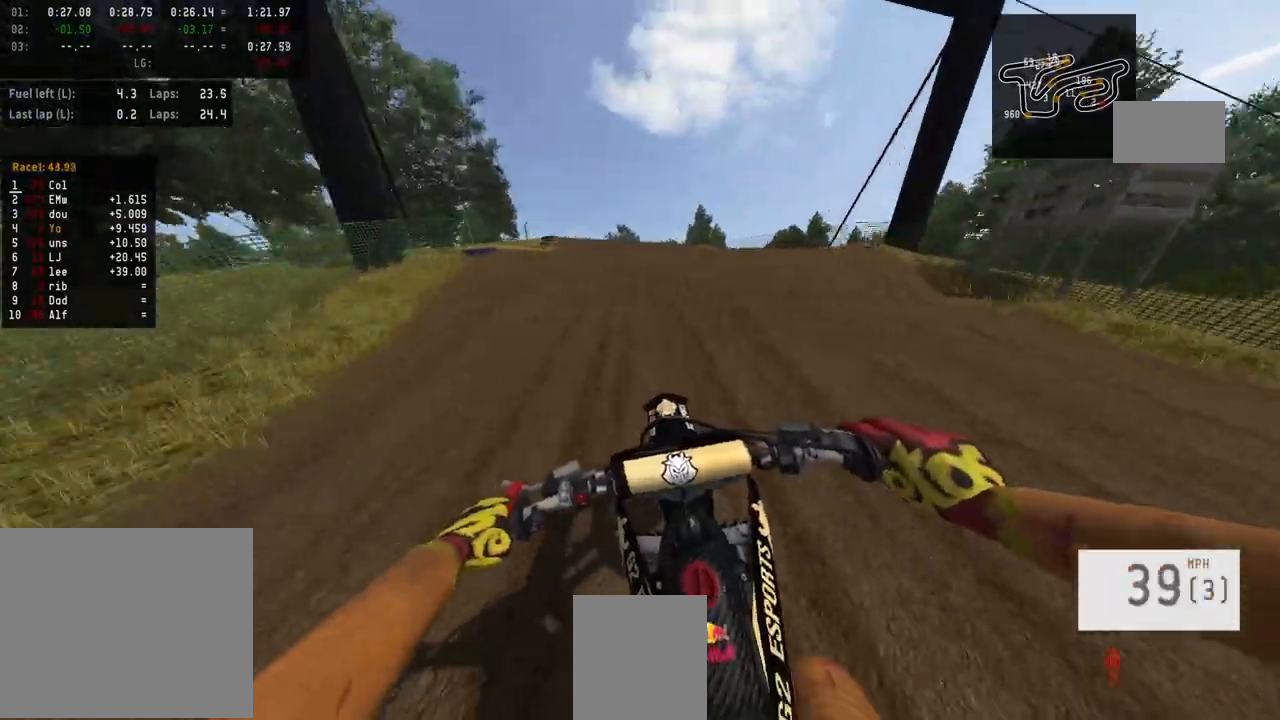
{"buttons": [], "left_stick": "center", "right_stick": "center", "events": [[133, "R3", "up"], [200, "right_stick", "up"], [500, "R2", "up"], [500, "right_stick", "center"]]}
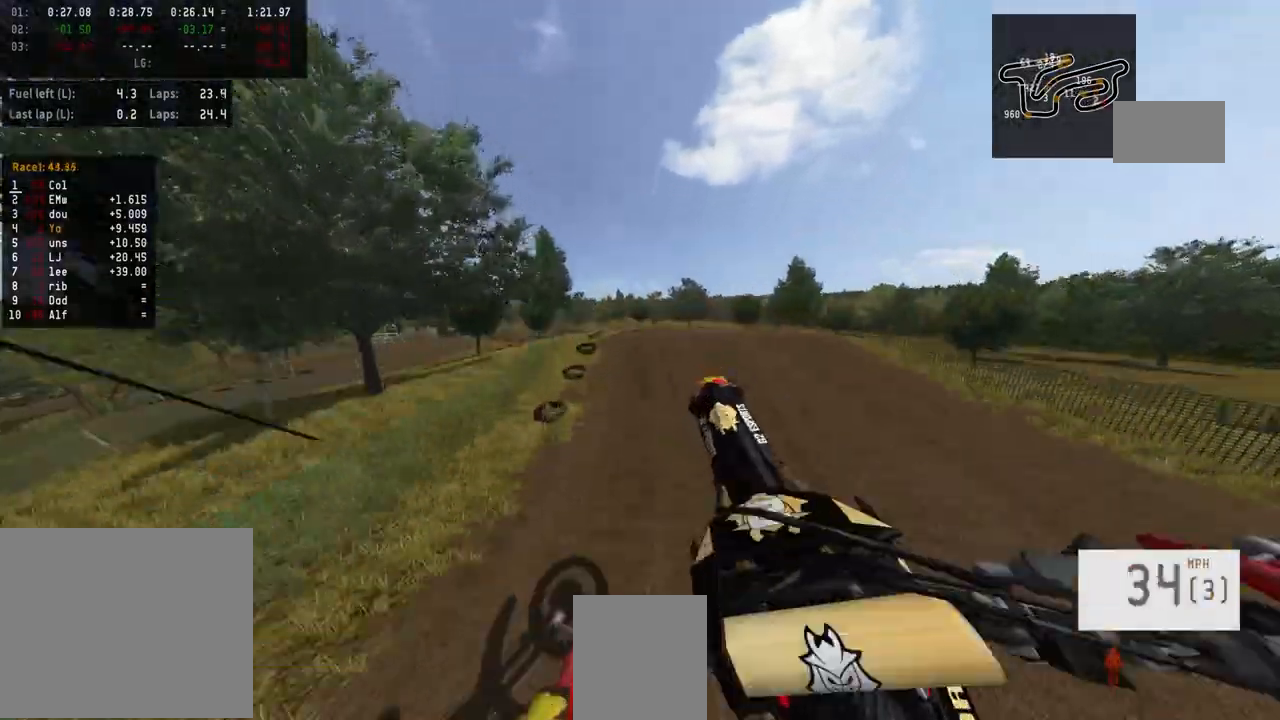
{"buttons": [], "left_stick": "left", "right_stick": "center", "events": [[233, "left_stick", "left"]]}
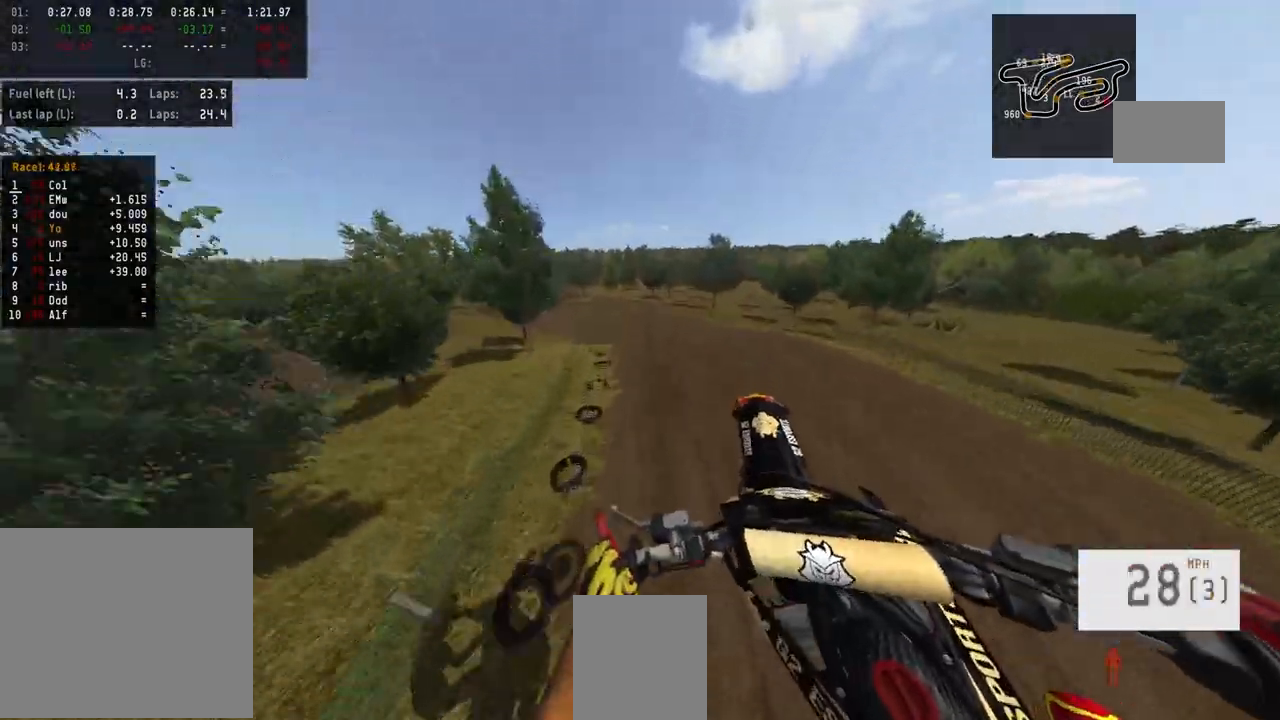
{"buttons": ["R2"], "left_stick": "left", "right_stick": "up", "events": [[67, "right_stick", "up"], [167, "R2", "down"]]}
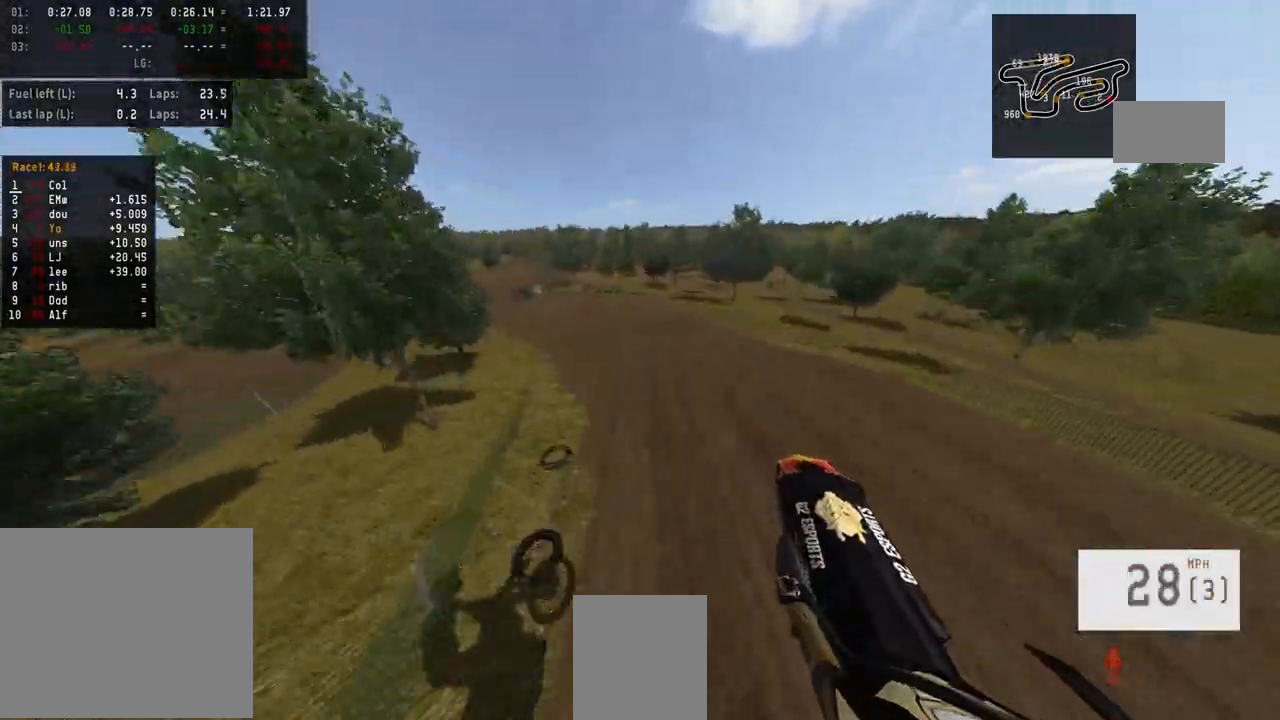
{"buttons": ["R2"], "left_stick": "left", "right_stick": "center", "events": [[233, "left_stick", "center"], [400, "right_stick", "center"], [433, "left_stick", "left"]]}
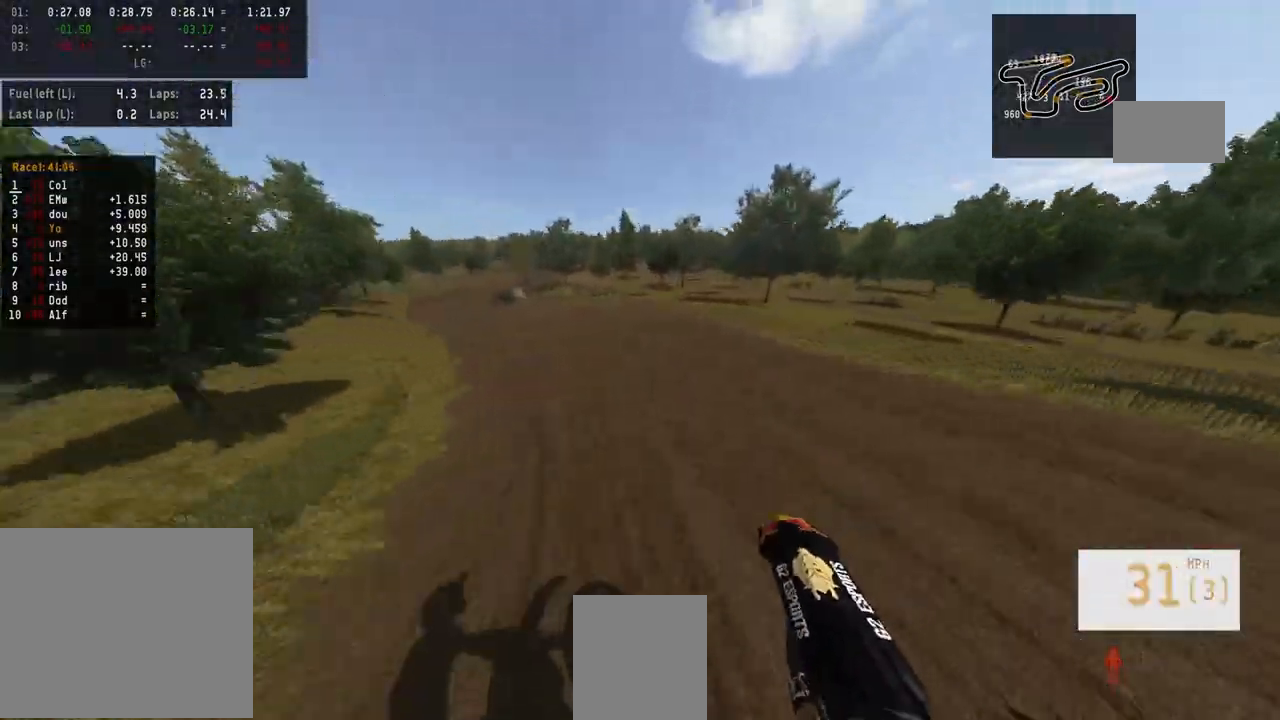
{"buttons": ["R2"], "left_stick": "left", "right_stick": "center", "events": [[233, "R3", "down"], [300, "R3", "up"], [300, "left_stick", "center"], [433, "left_stick", "left"]]}
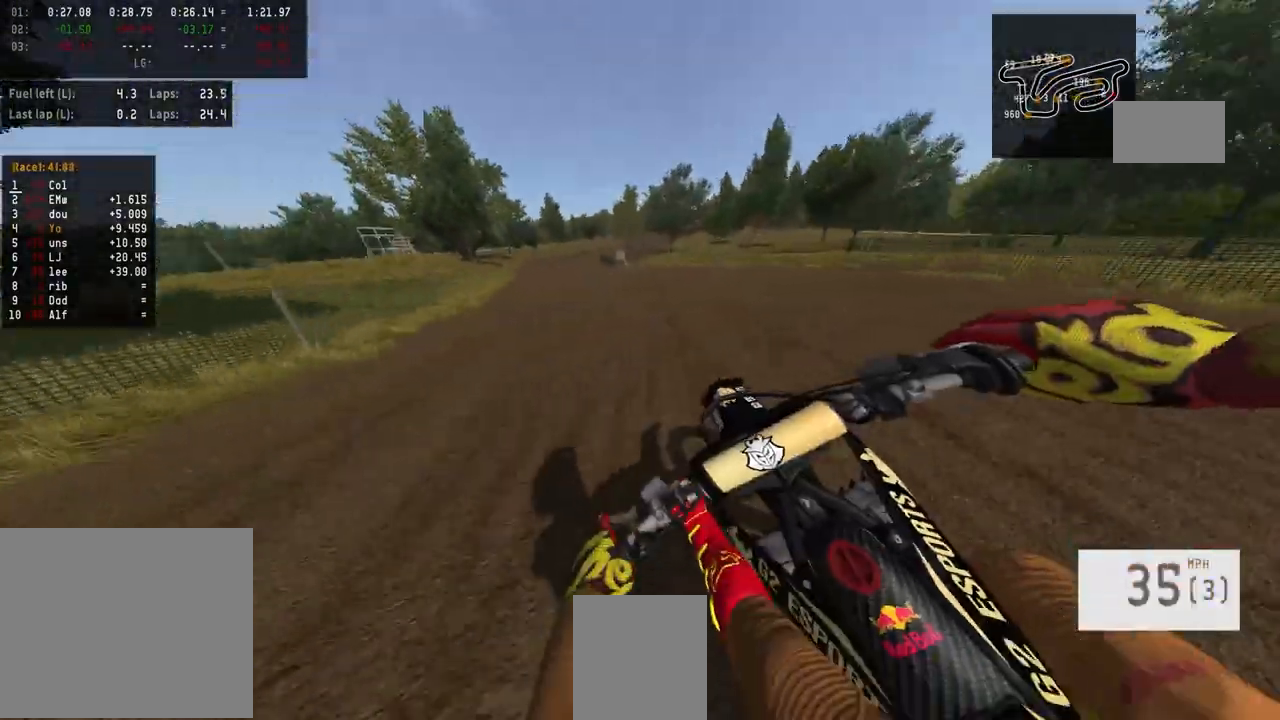
{"buttons": ["R2"], "left_stick": "up-right", "right_stick": "center", "events": [[100, "left_stick", "center"], [300, "left_stick", "up-right"]]}
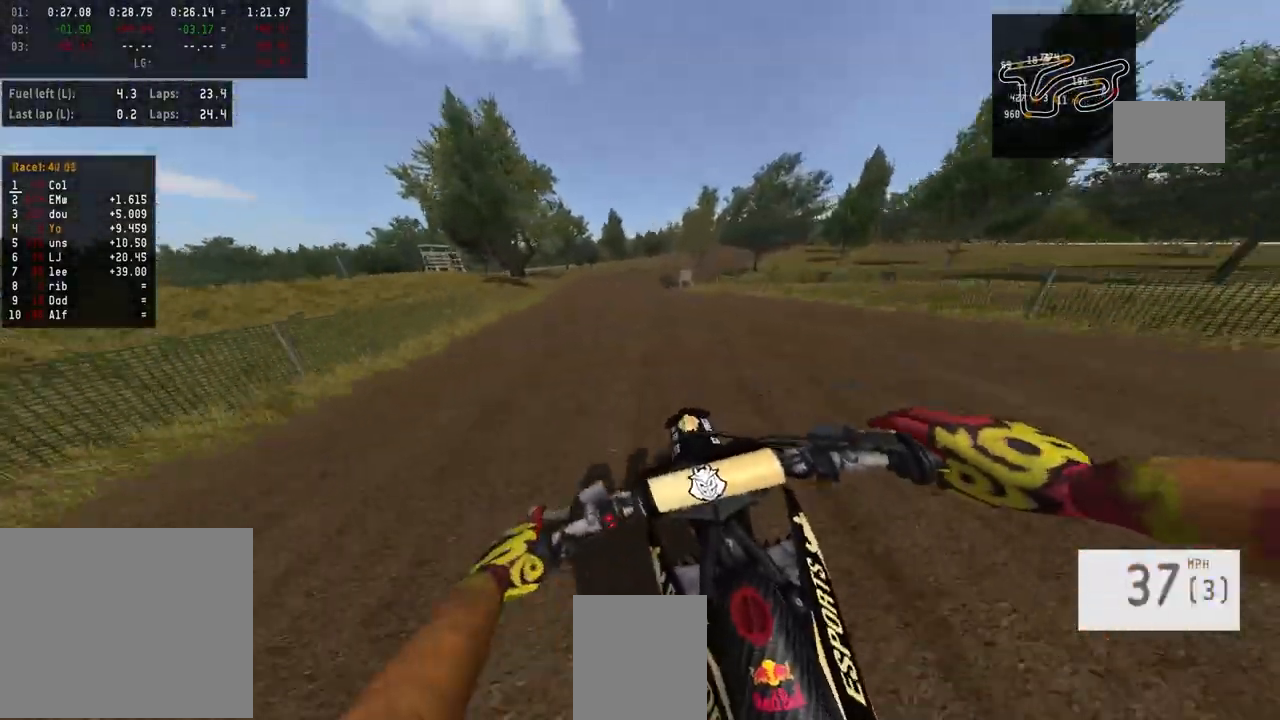
{"buttons": ["R2"], "left_stick": "center", "right_stick": "center", "events": [[33, "left_stick", "center"]]}
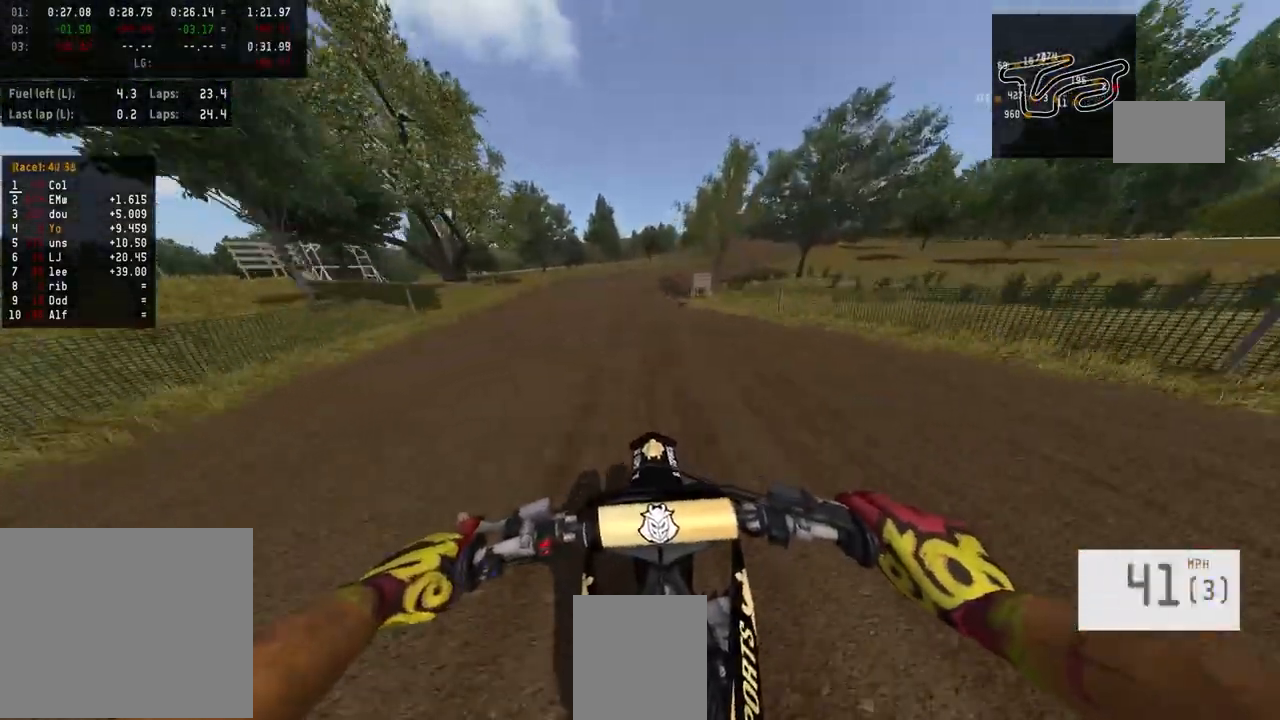
{"buttons": ["R2"], "left_stick": "center", "right_stick": "center", "events": []}
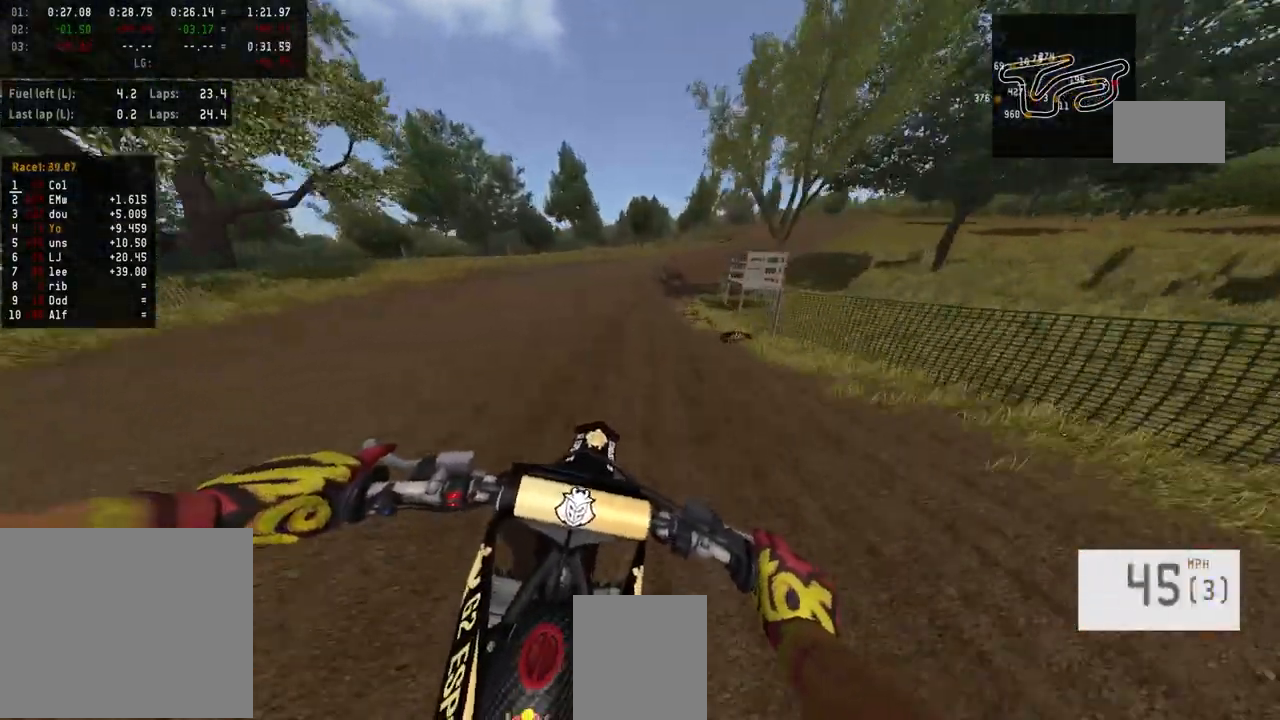
{"buttons": ["R2"], "left_stick": "center", "right_stick": "center", "events": [[233, "left_stick", "right"], [400, "left_stick", "center"]]}
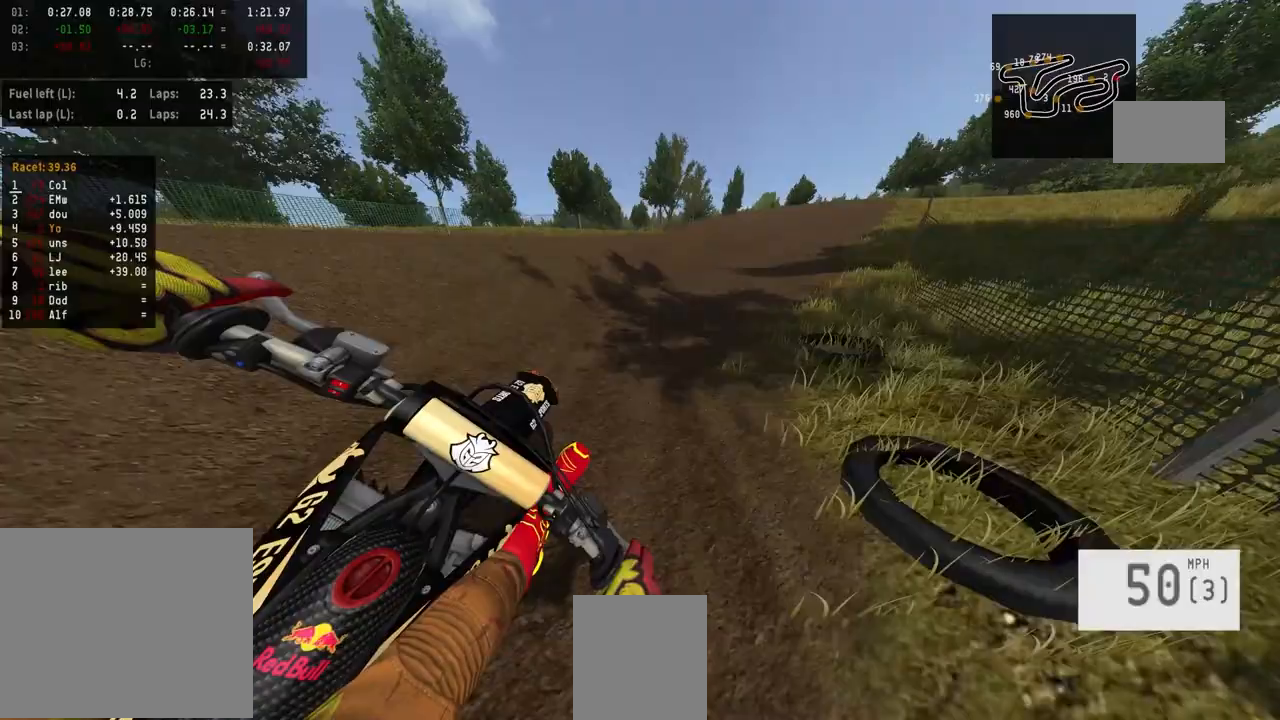
{"buttons": ["R2"], "left_stick": "center", "right_stick": "up", "events": [[100, "R2", "up"], [133, "R3", "down"], [267, "R3", "up"], [433, "R2", "down"], [433, "right_stick", "up"]]}